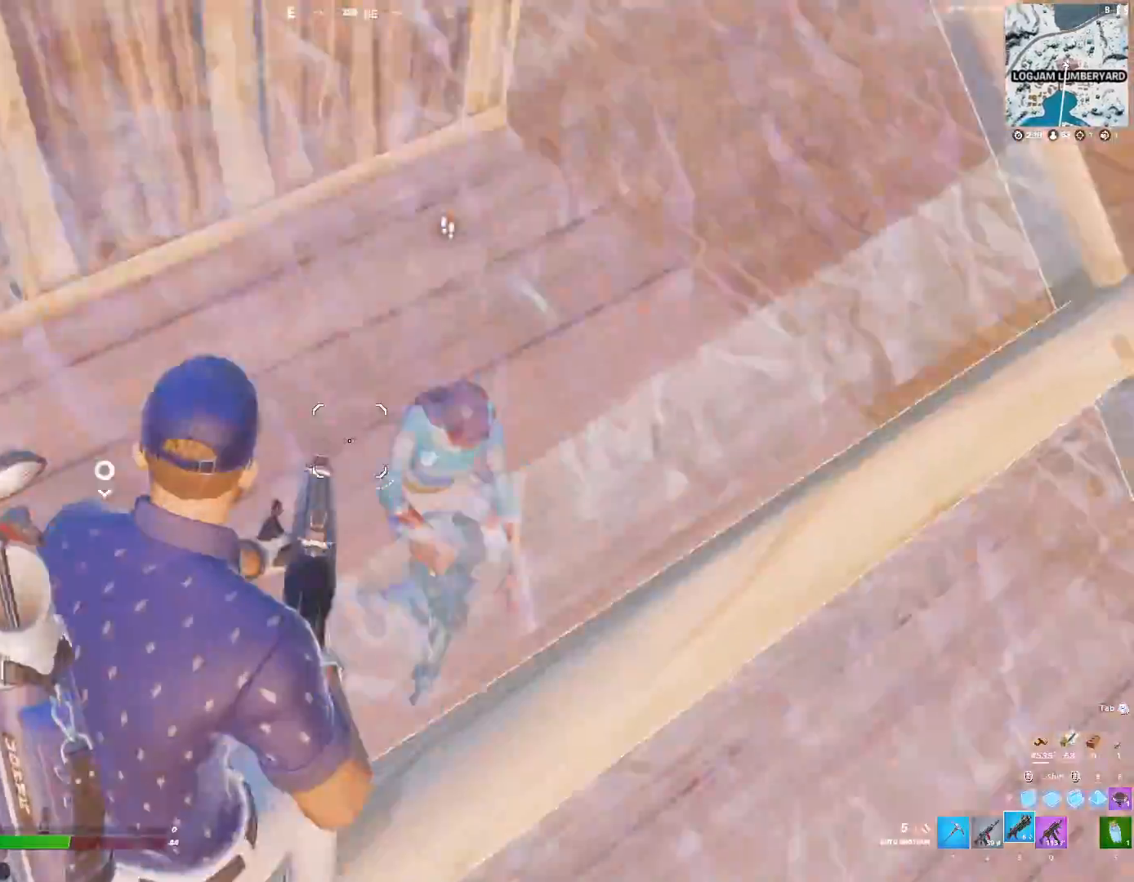
Gameplay with keyboard; each line is a JSON object with the keys held at the frame after it. "events" lists presses ("down") and releases ("up") of ".", "/", "0", "1", "2", "3", "4", "5", "6", "7", "8", "9", "a", "alt_l", "alt_r", "b", "backslash", "backspace", "c", "caps_lock", "comma", "ctrl_l", "ctrl_r", "d", "down", "e", "equals", "f", "g", "h", "i", "j", "k", "l", "lbracket", "left", "m", "minus", "n", "o", "p", "q", "quote", "r", "rbracket", "return", "right", "s", "semicolon", "shift_l", "shift_r", "super", "t", "tab", "tilde", "u", "up", "v", "w", "x", "y" and "z" between this image and that frame as [ms after this image, input, new state], when the widget could be followed in between. No other keys are recorded. Mouse input is not recorded.
{"keys": ["a"], "events": [[133, "w", "down"], [233, "w", "up"]]}
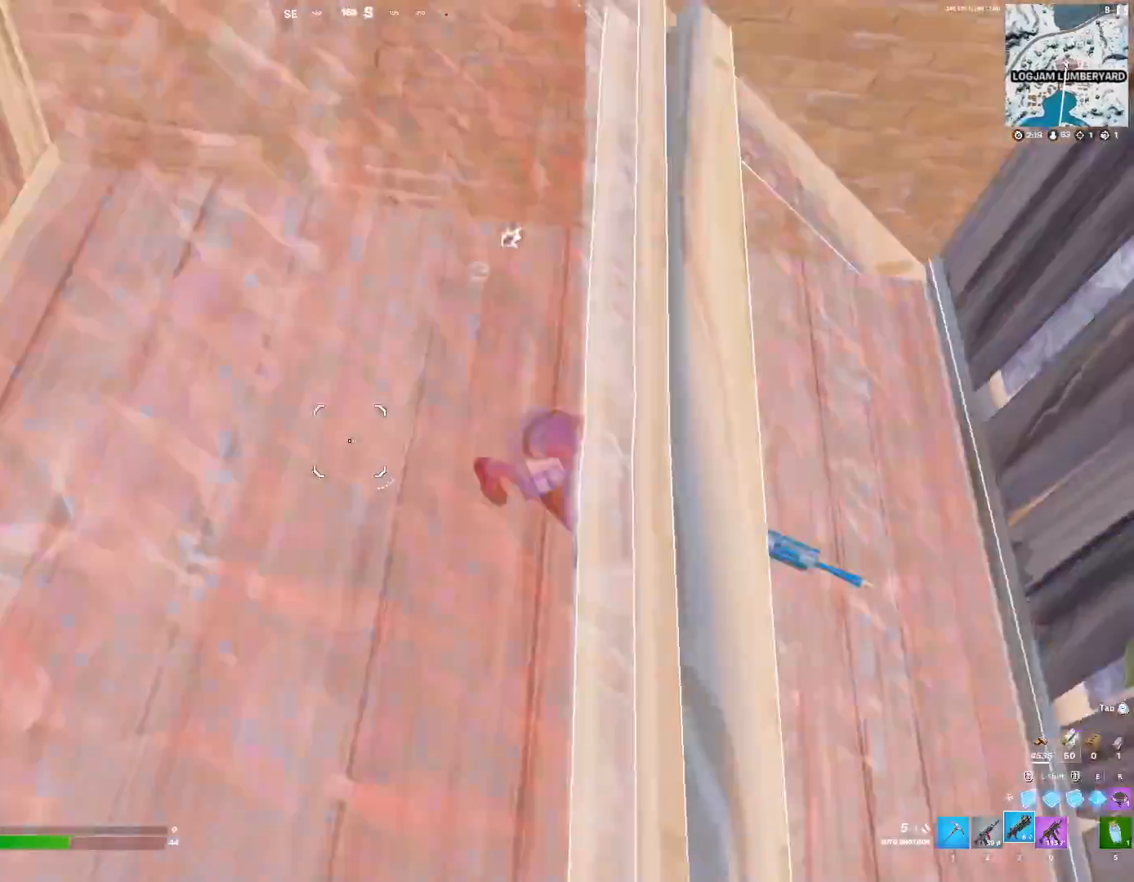
{"keys": ["a"], "events": [[233, "f", "down"], [333, "f", "up"]]}
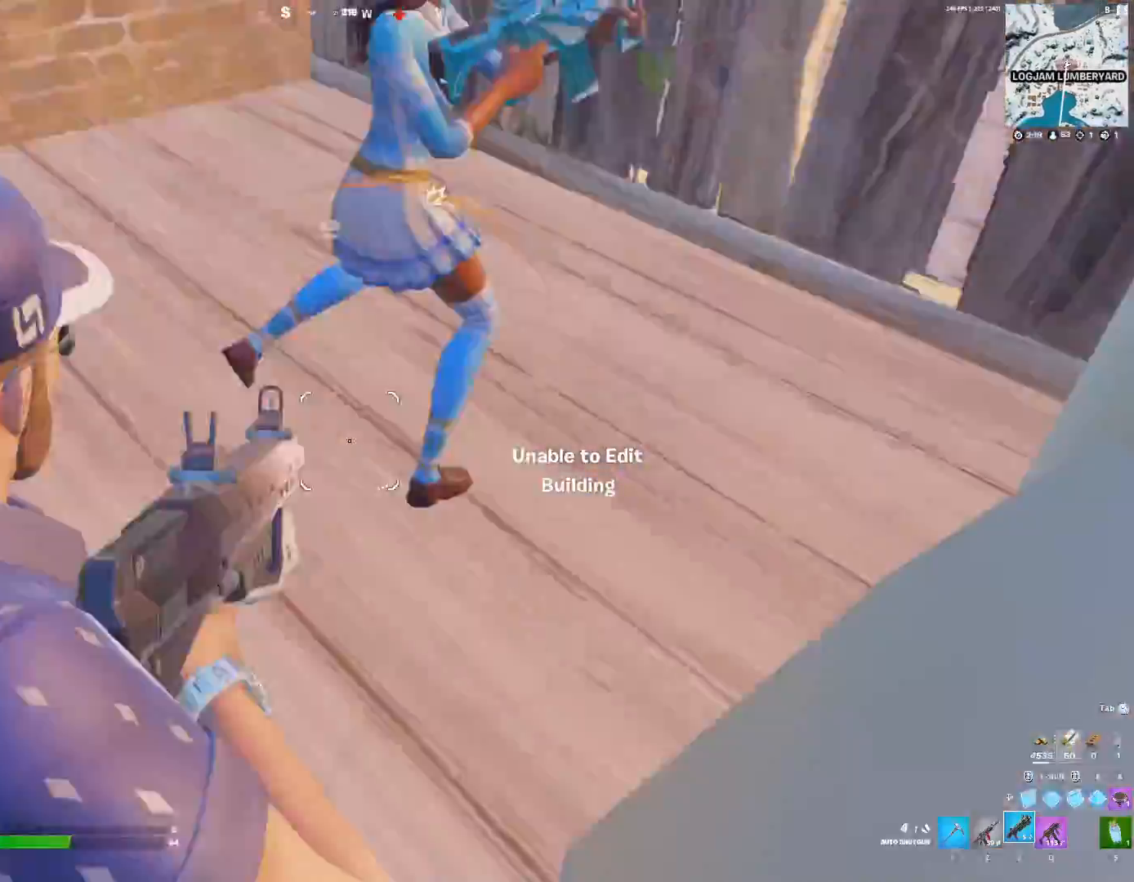
{"keys": ["a"], "events": []}
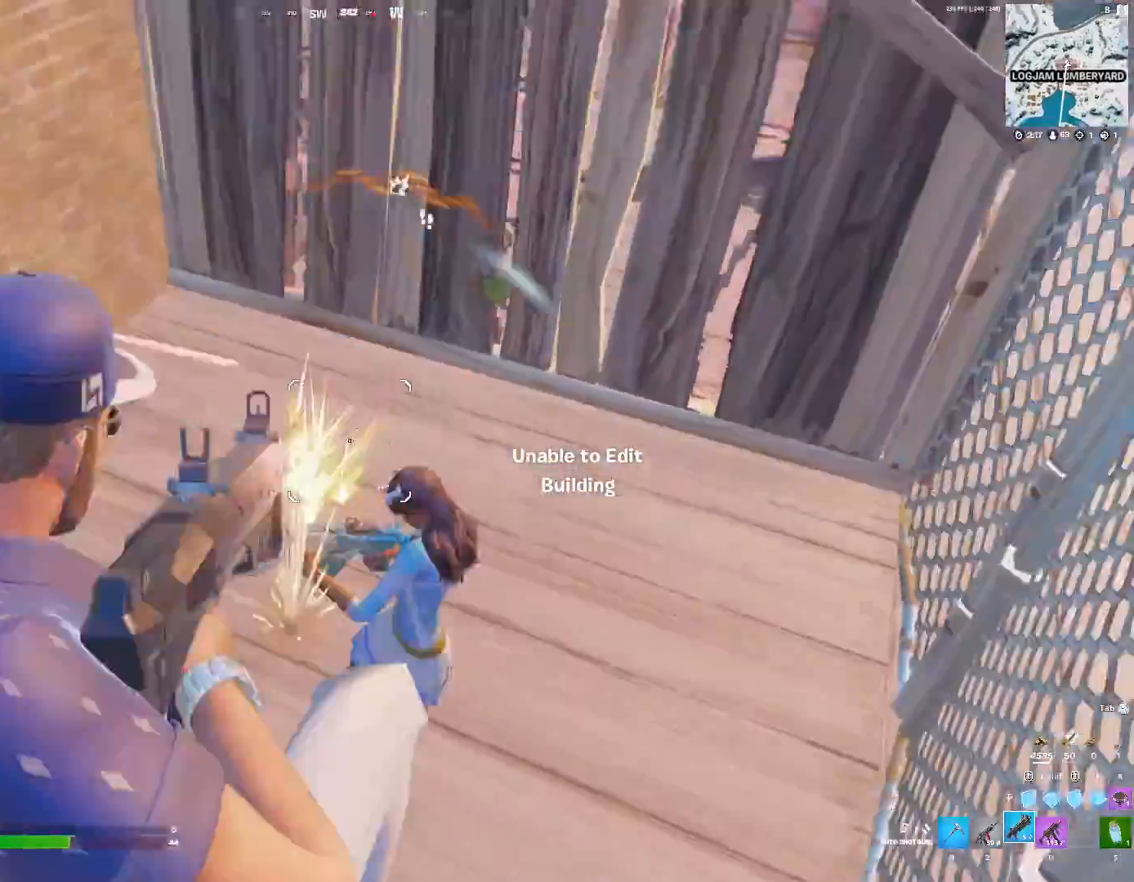
{"keys": ["w"], "events": [[433, "a", "up"], [467, "w", "down"]]}
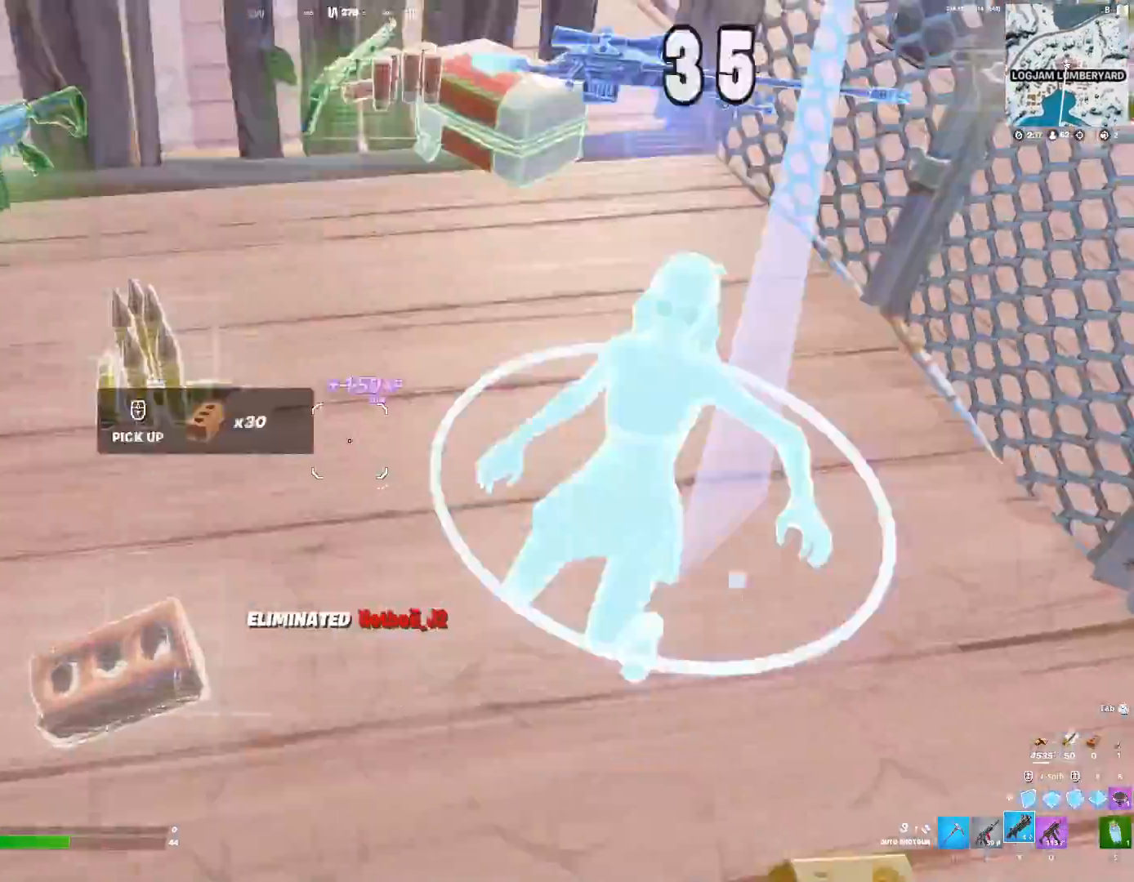
{"keys": ["w"], "events": [[67, "1", "down"], [167, "1", "up"]]}
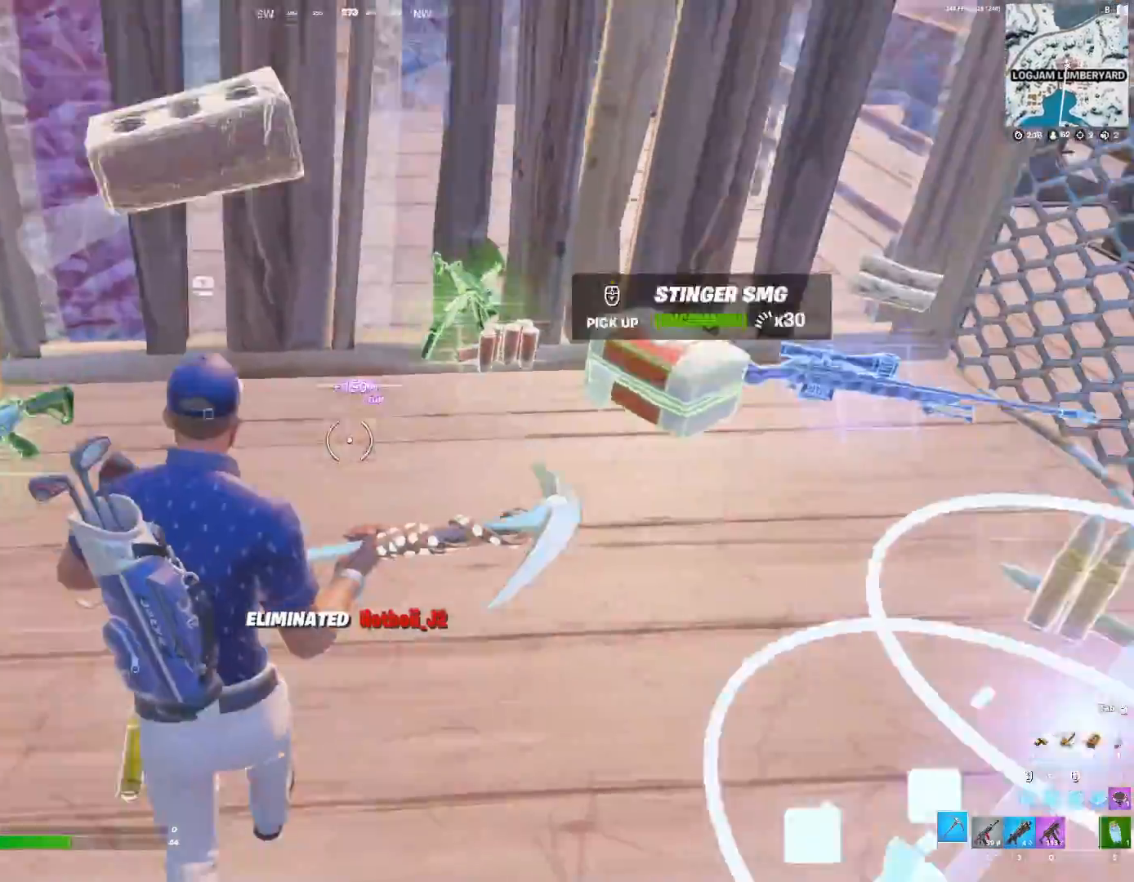
{"keys": ["d", "w"], "events": [[433, "d", "down"]]}
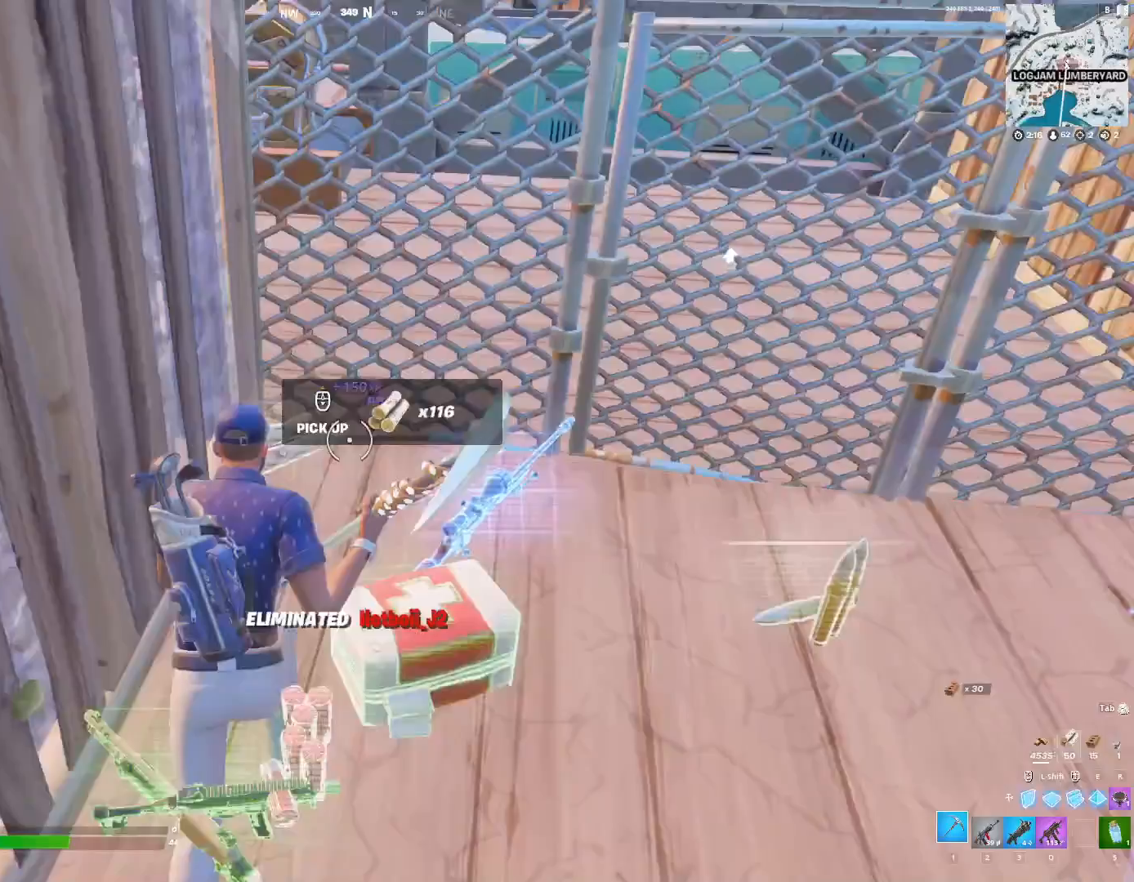
{"keys": ["w"], "events": [[167, "d", "up"], [367, "c", "down"], [467, "c", "up"]]}
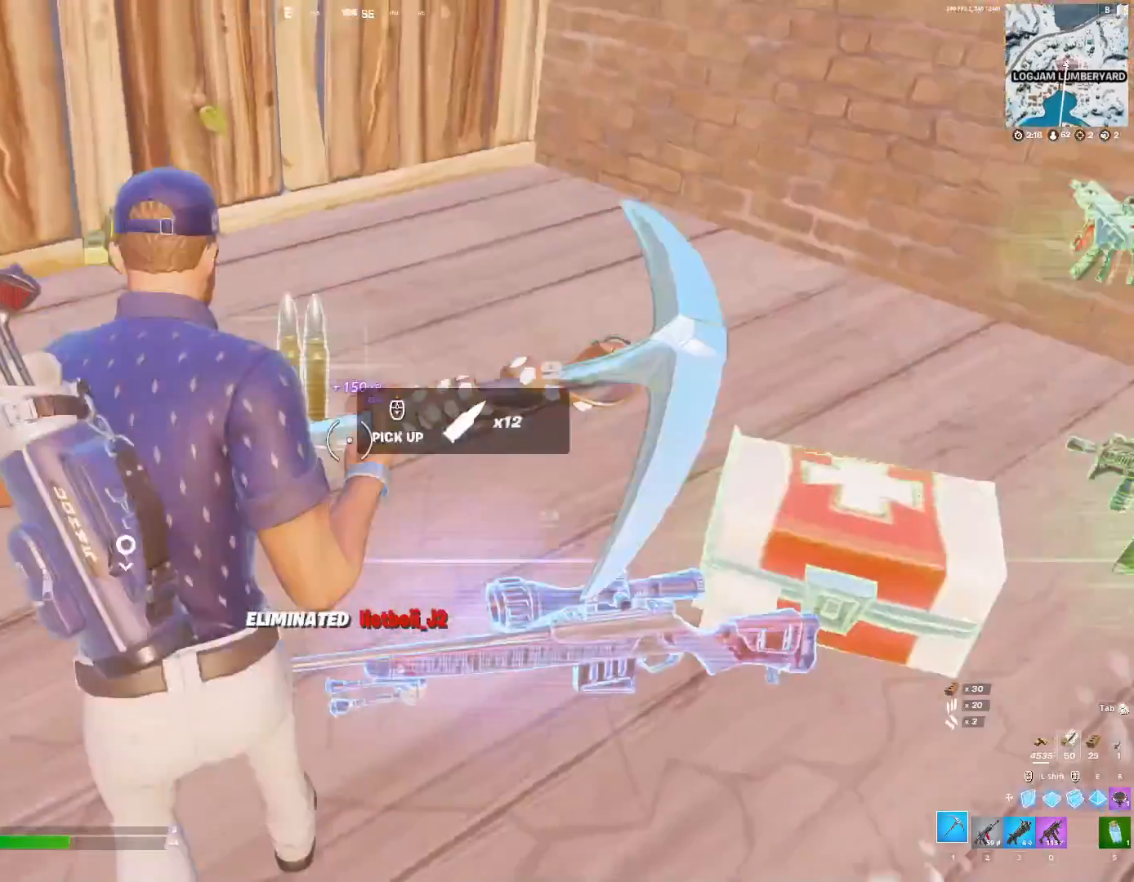
{"keys": ["w"], "events": []}
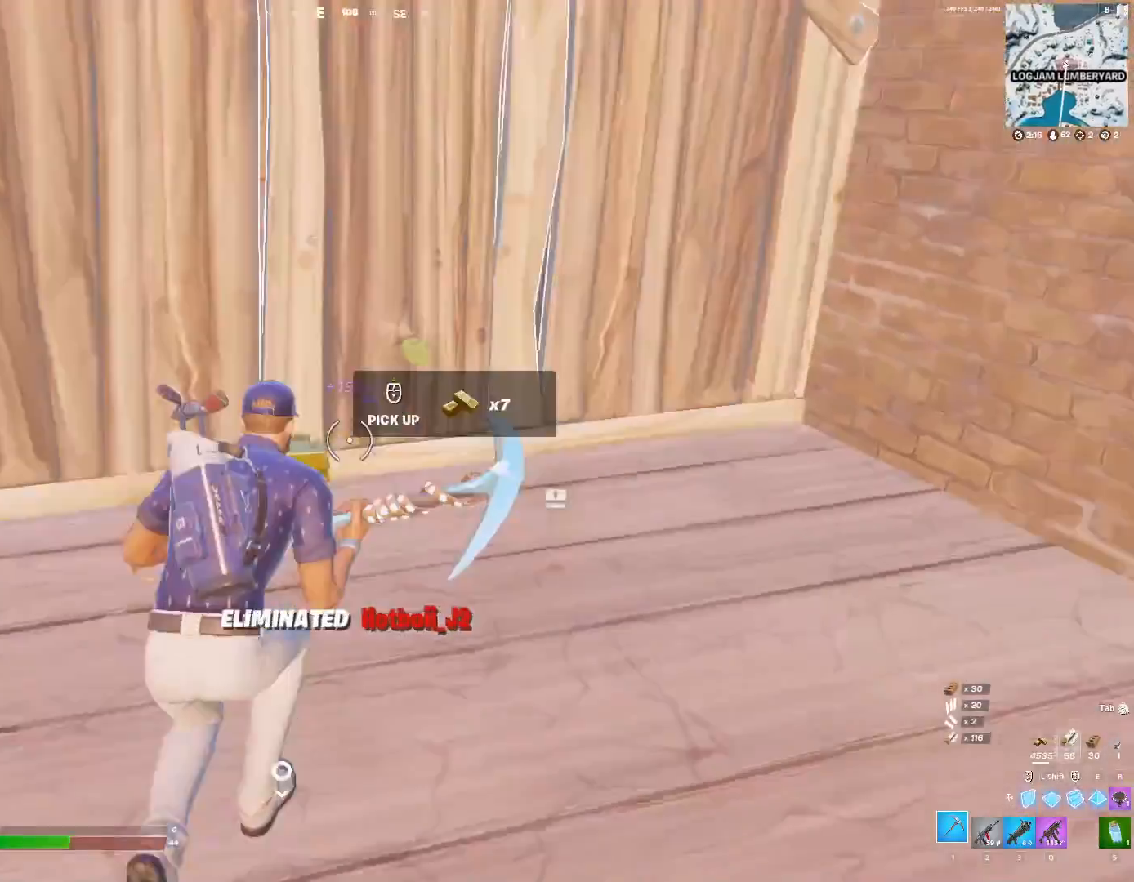
{"keys": ["w"], "events": [[67, "4", "down"], [167, "4", "up"], [400, "5", "down"], [467, "5", "up"]]}
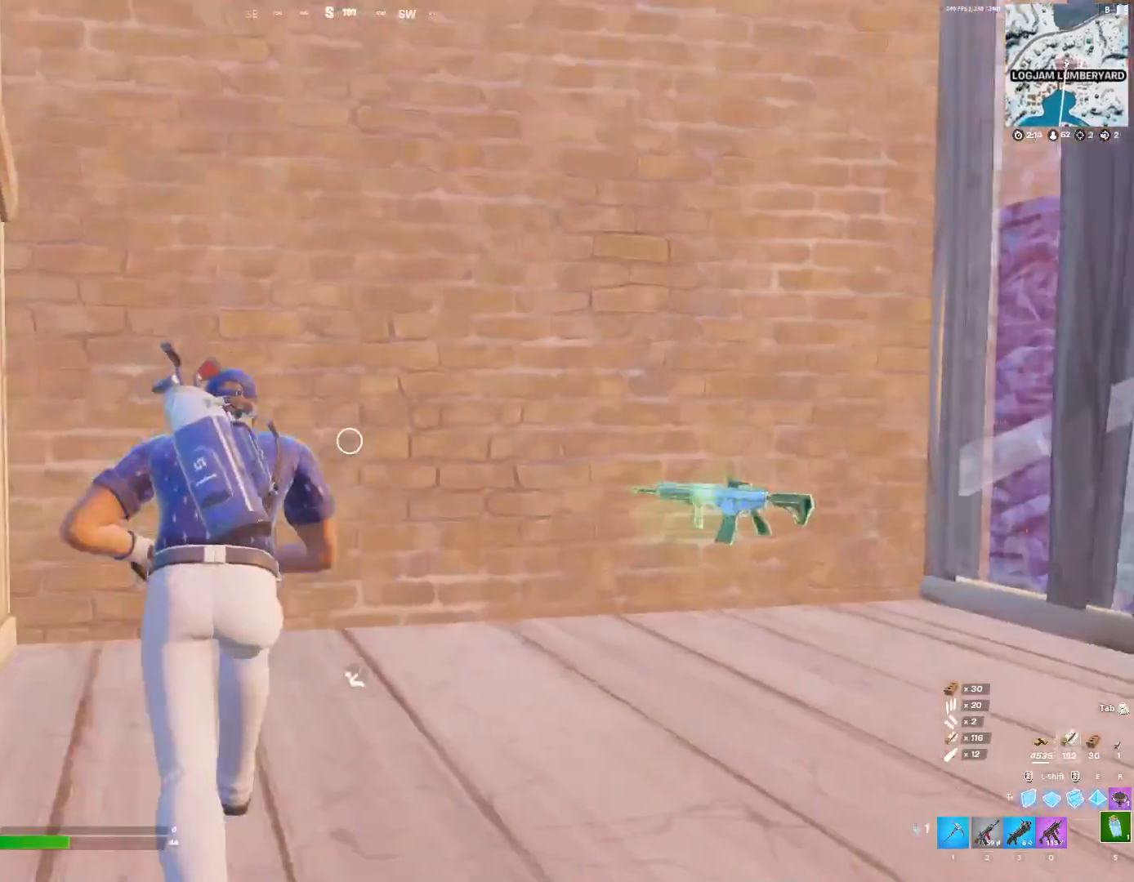
{"keys": ["w"], "events": [[333, "5", "down"], [400, "5", "up"]]}
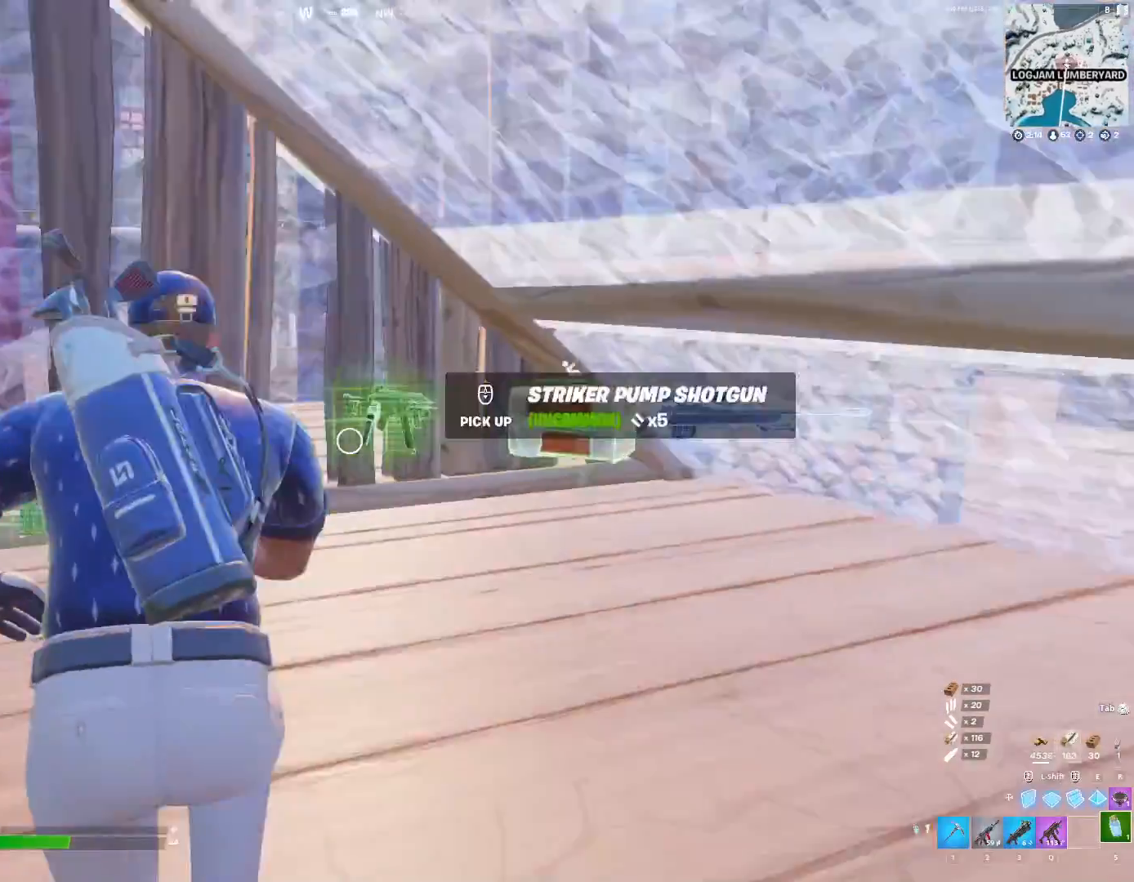
{"keys": [], "events": [[67, "w", "up"]]}
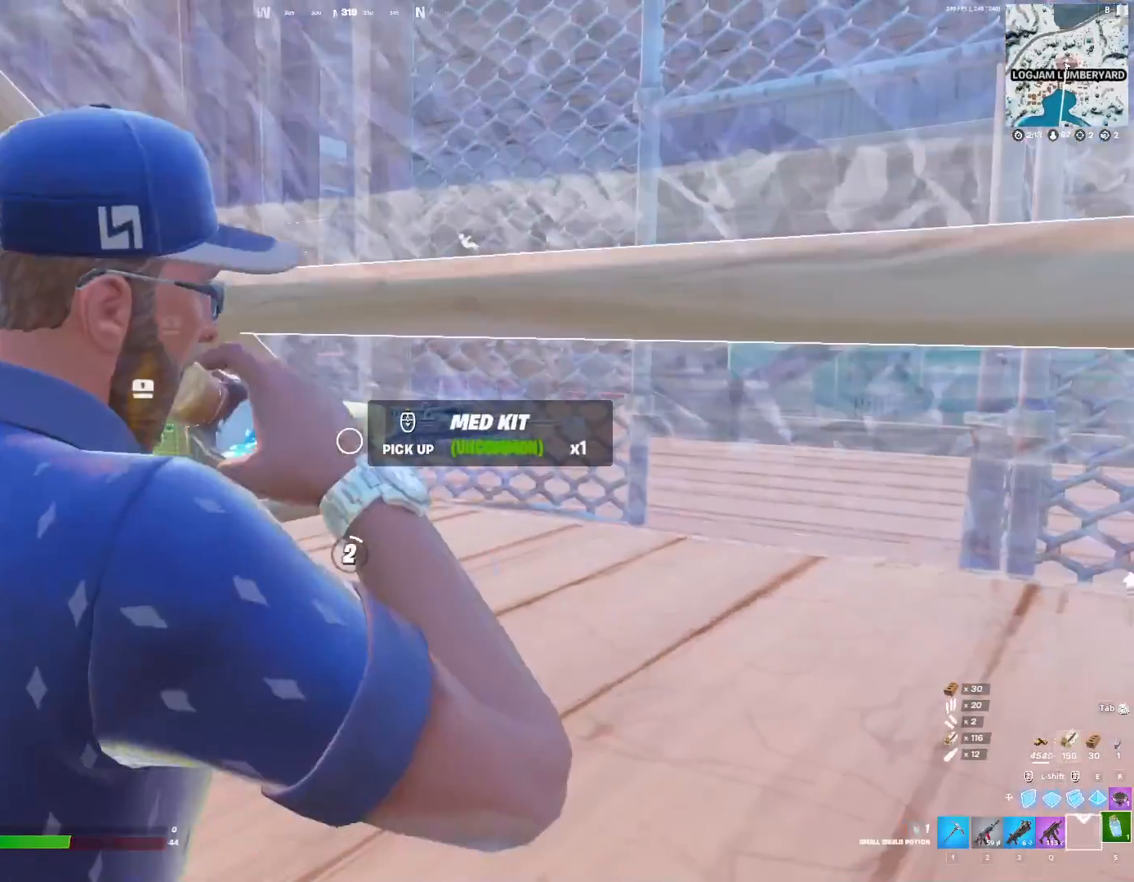
{"keys": [], "events": []}
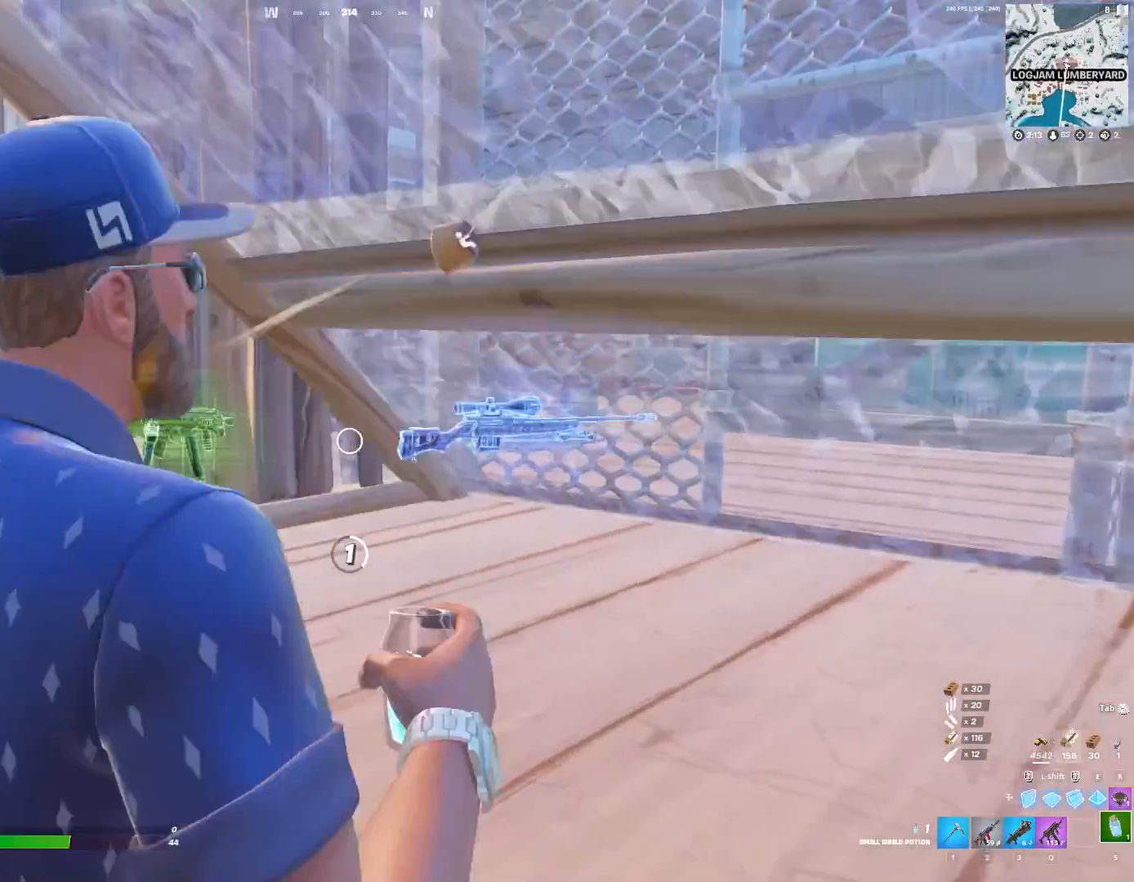
{"keys": [], "events": []}
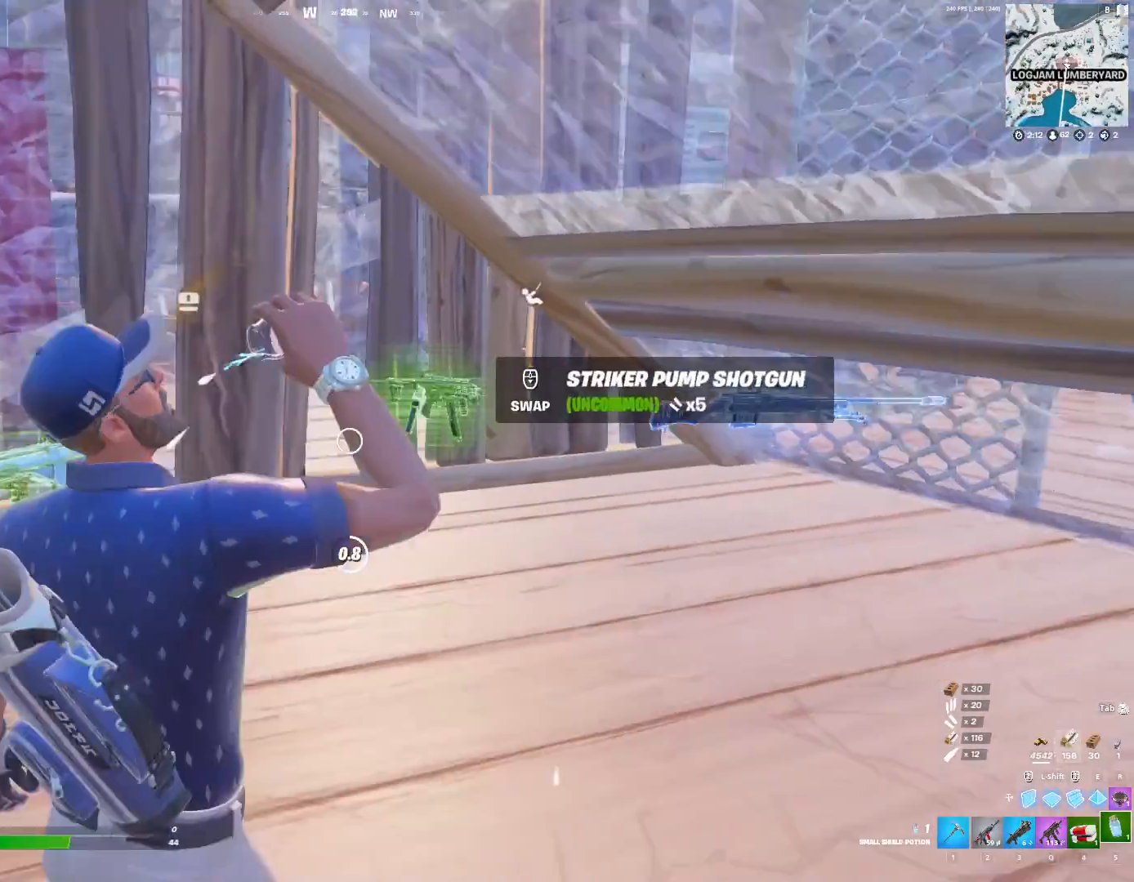
{"keys": [], "events": []}
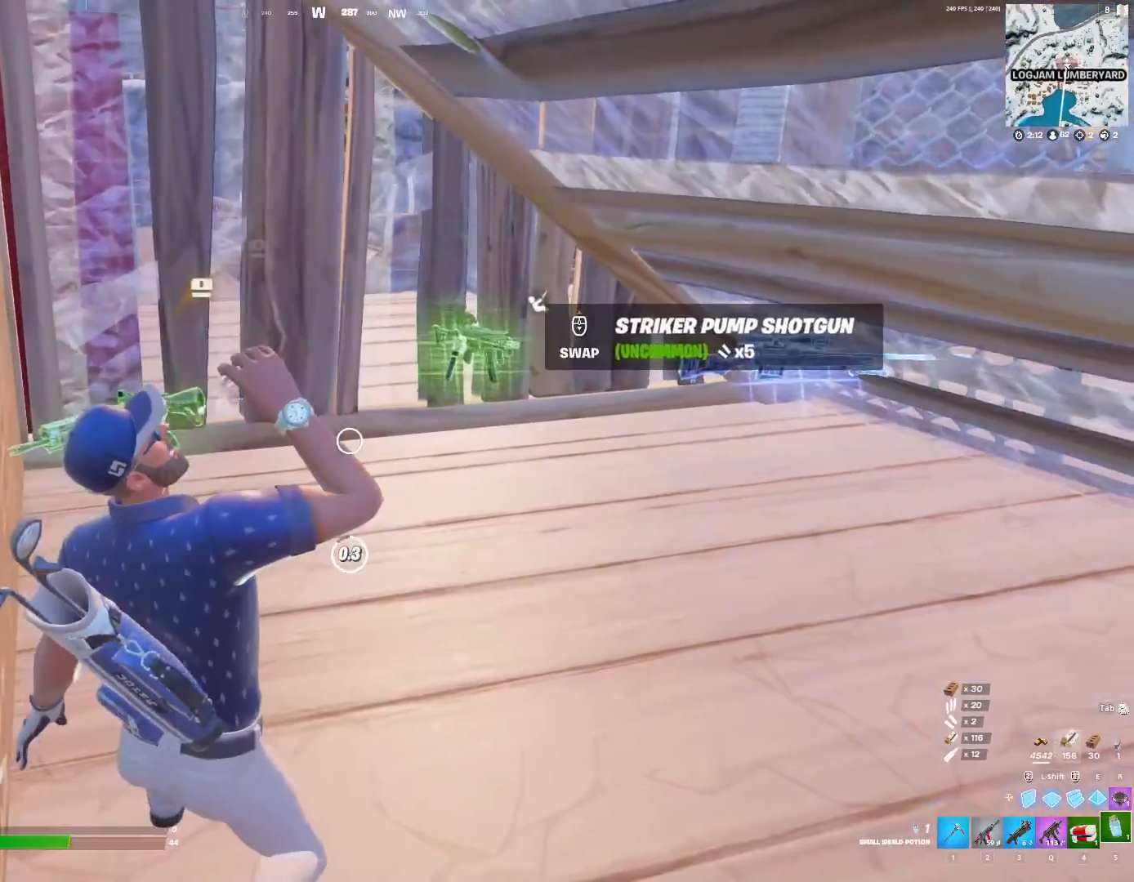
{"keys": [], "events": []}
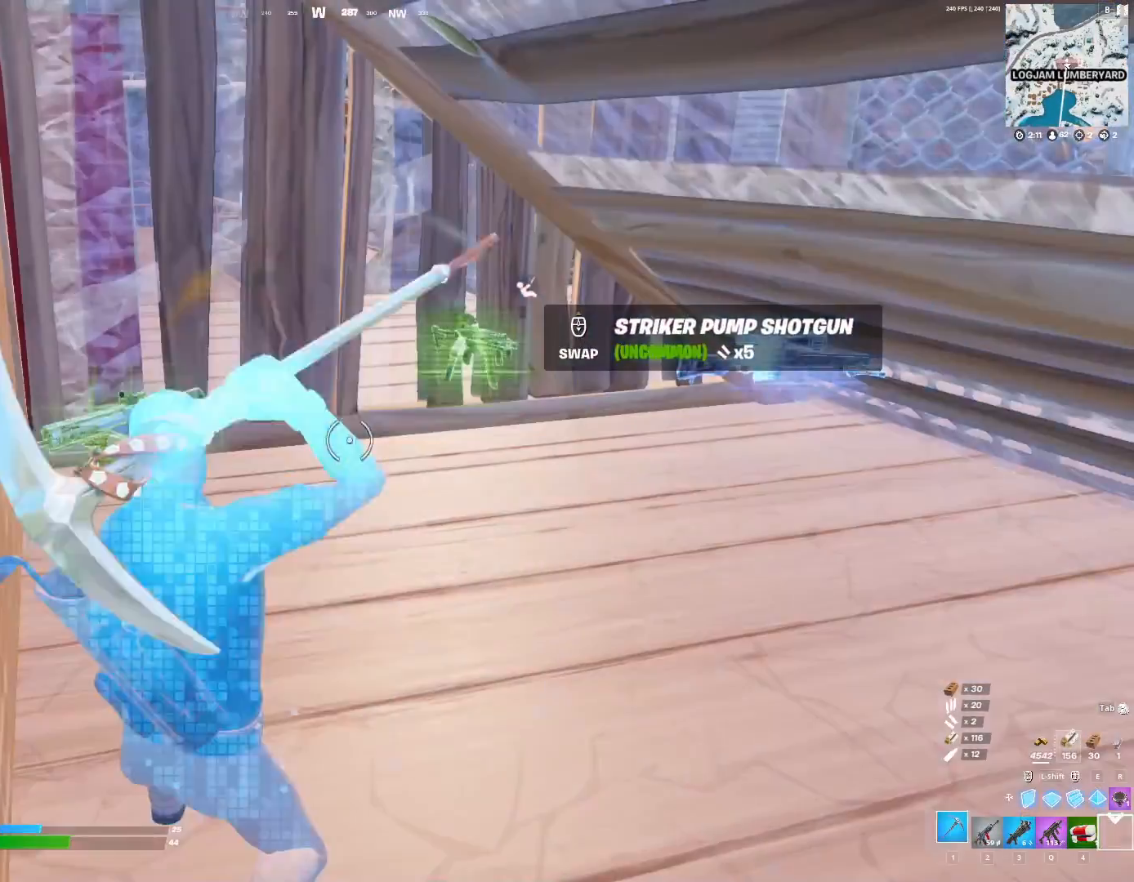
{"keys": [], "events": [[67, "4", "down"], [200, "4", "up"], [200, "w", "down"], [367, "w", "up"]]}
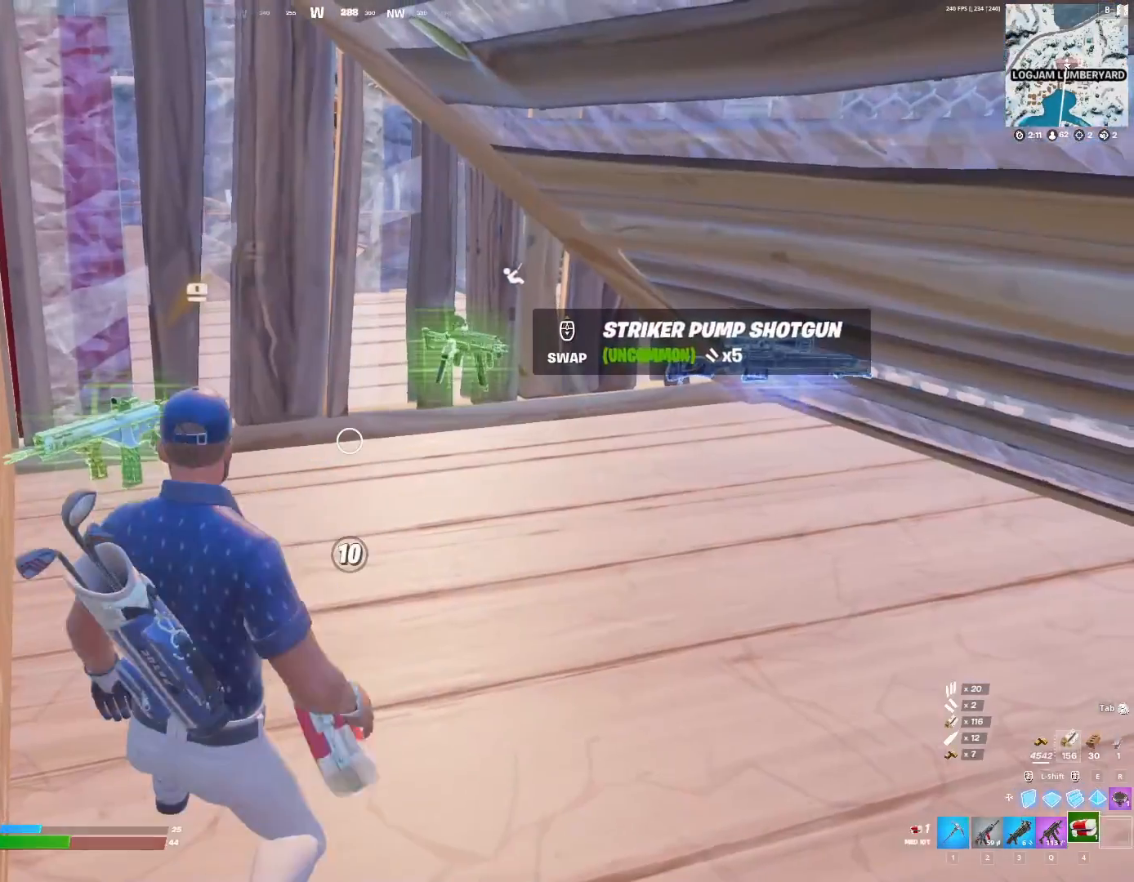
{"keys": [], "events": [[267, "tab", "down"], [367, "tab", "up"]]}
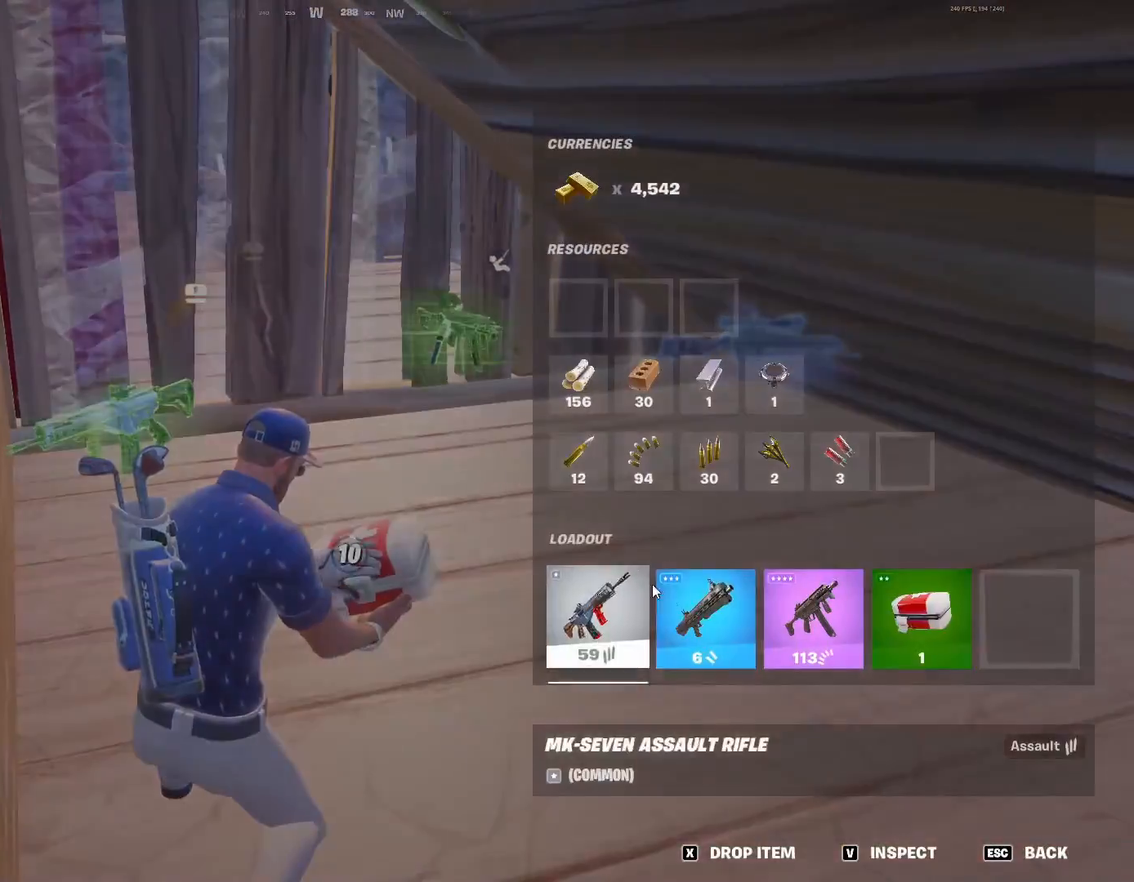
{"keys": [], "events": []}
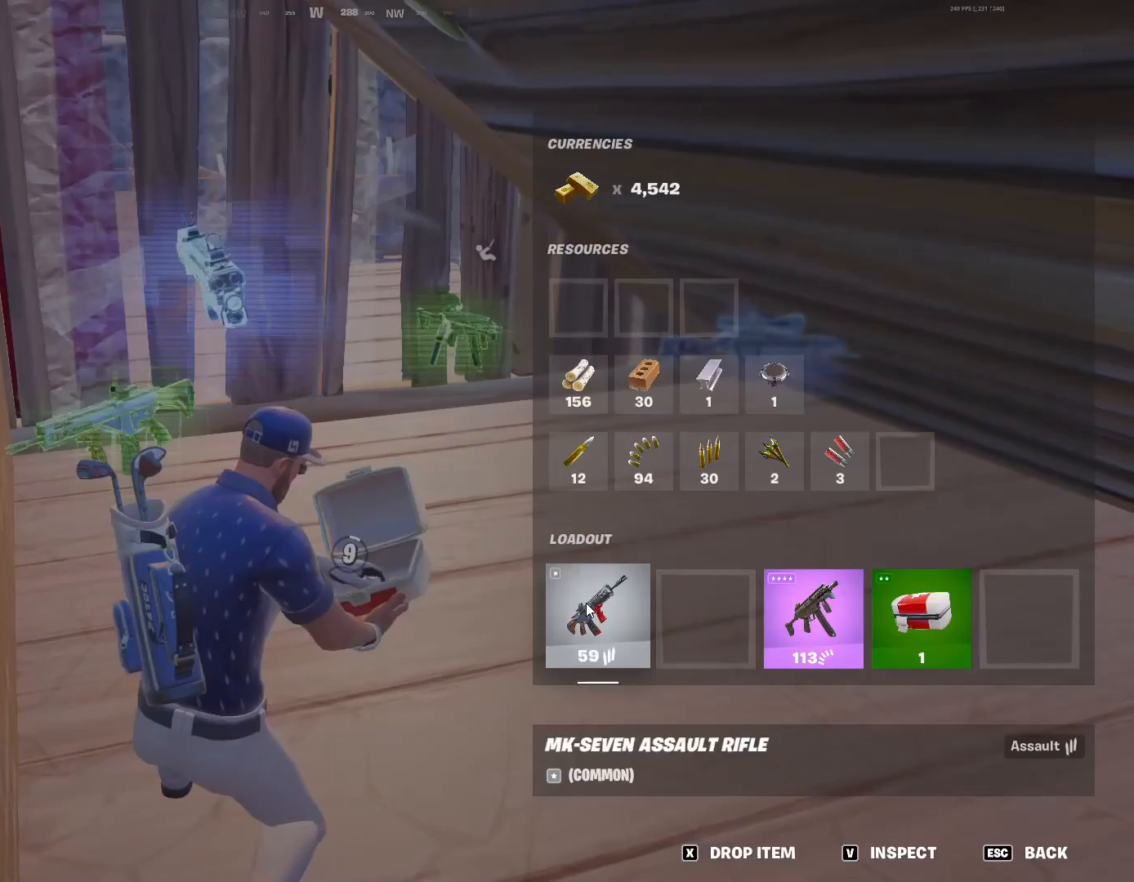
{"keys": [], "events": [[233, "tab", "down"], [333, "tab", "up"]]}